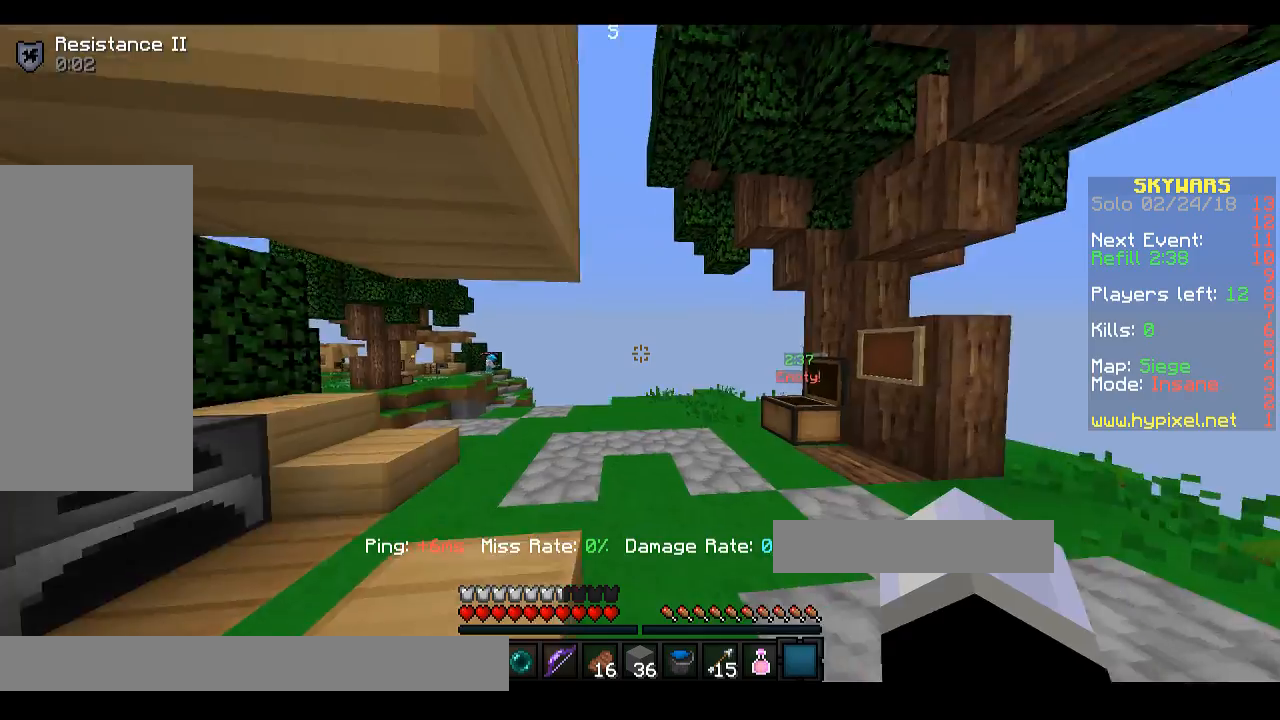
Gameplay with keyboard and mouse; each line is a JSON object with the keys and mouse buttons held at the frame after it. "events" lists presses ("down") and releases ("up") of "a", "d", "s", "space", "w", "mouse_left" and "mouse_right" between this image and that frame as [ms after this image, input, new state], when the widget could be followed in between. "mouse_left", "mouse_right" = the "left", "right" buttons of the "mouse" list. No other keys are recorded. Fast repeated clicks can show as one long hold. Mouse movement is not recorded.
{"keys": ["w"], "mouse": [], "events": [[133, "w", "down"]]}
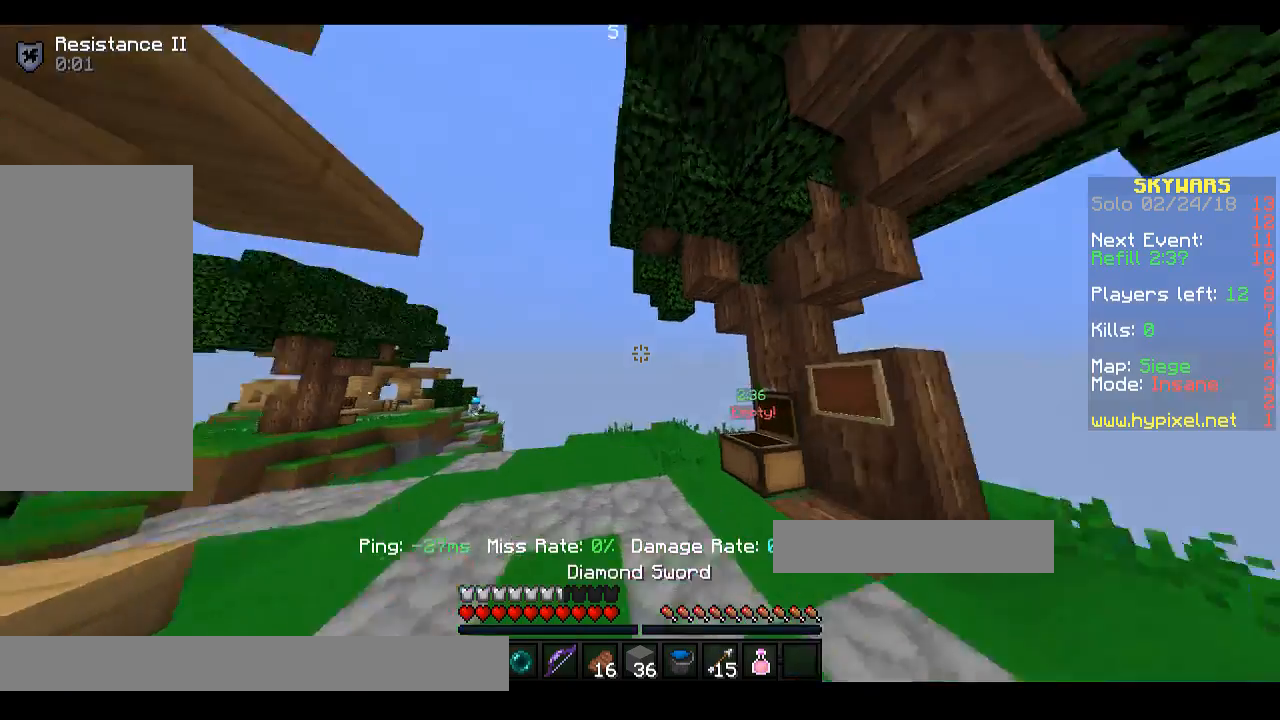
{"keys": ["a", "w"], "mouse": [], "events": [[33, "mouse_right", "down"], [300, "a", "down"], [300, "mouse_right", "up"]]}
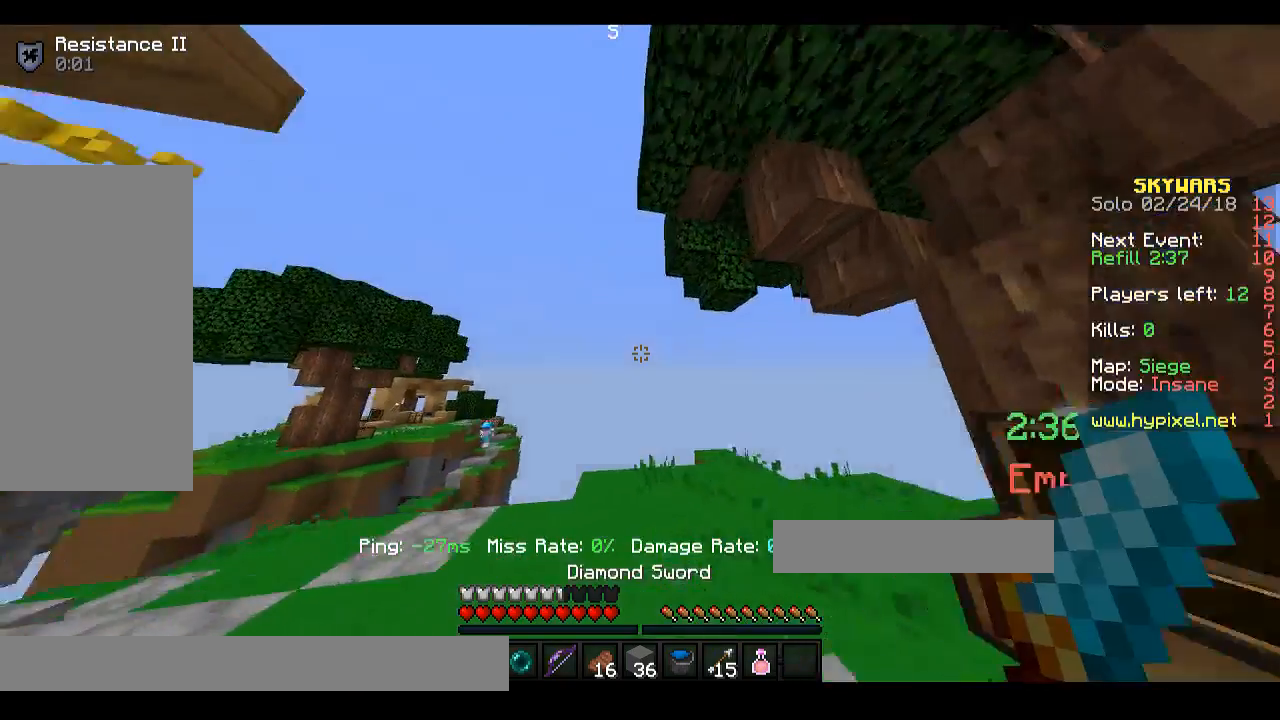
{"keys": ["a", "space", "w"], "mouse": [], "events": [[333, "mouse_left", "down"], [400, "mouse_left", "up"], [433, "space", "down"]]}
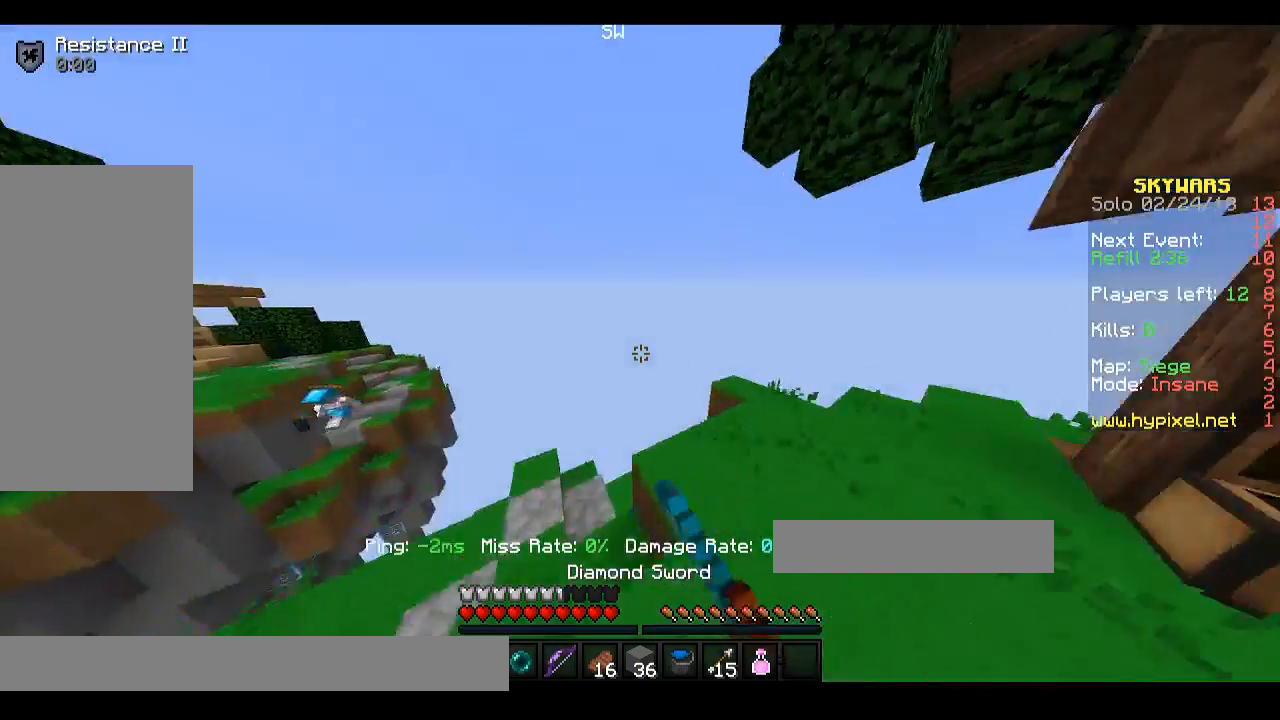
{"keys": ["w"], "mouse": [], "events": [[67, "w", "up"], [100, "space", "up"], [233, "a", "up"], [467, "w", "down"]]}
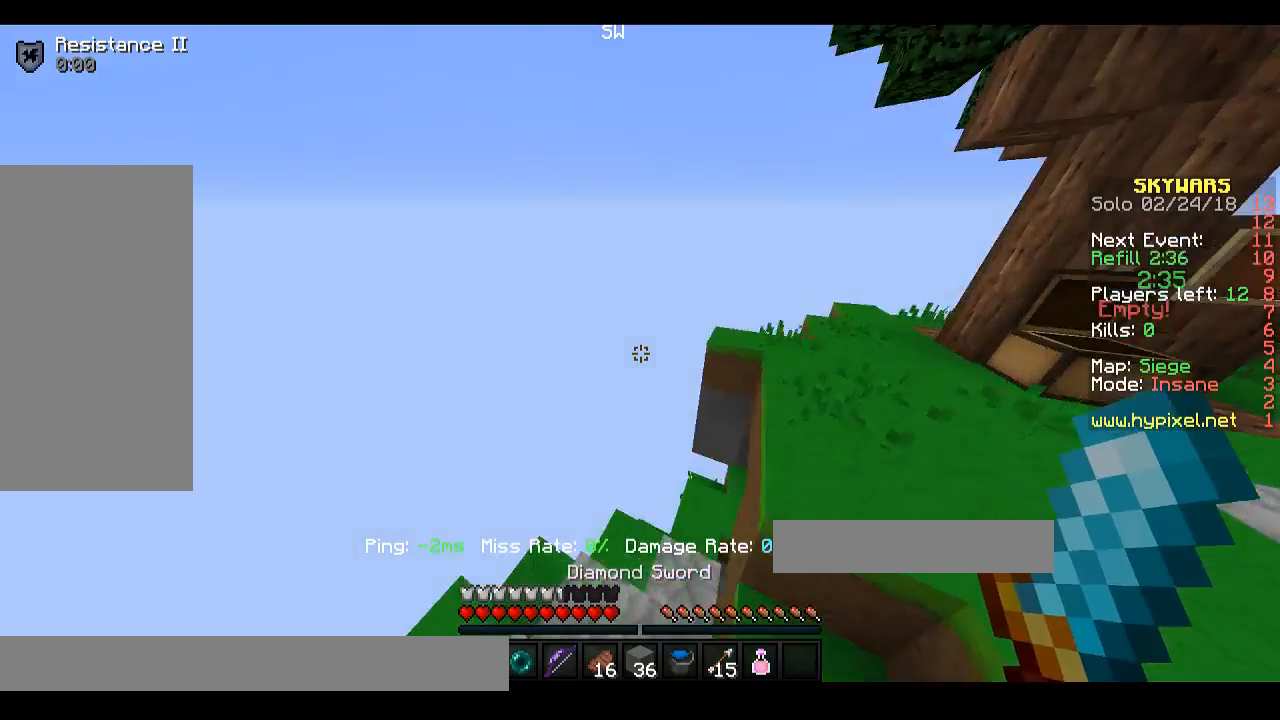
{"keys": ["a", "w"], "mouse": [], "events": [[400, "mouse_left", "down"], [500, "a", "down"], [500, "mouse_left", "up"]]}
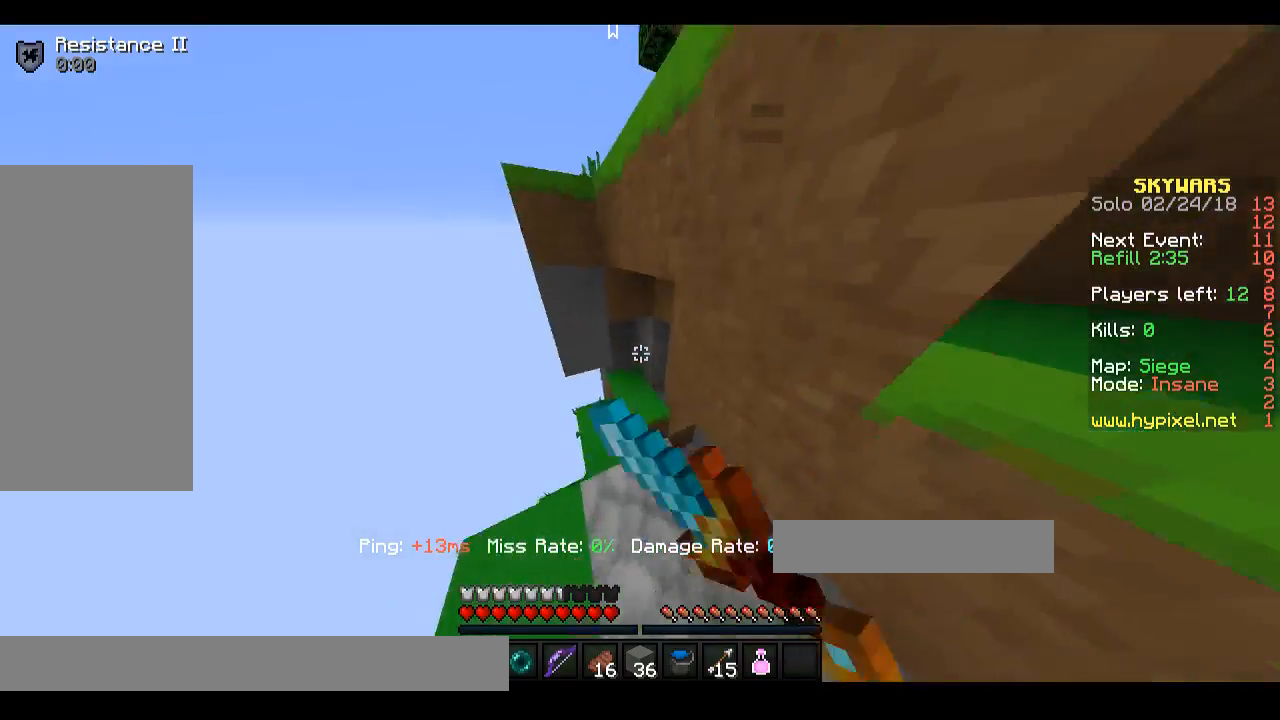
{"keys": ["w"], "mouse": [], "events": [[67, "mouse_left", "down"], [133, "mouse_left", "up"], [400, "a", "up"]]}
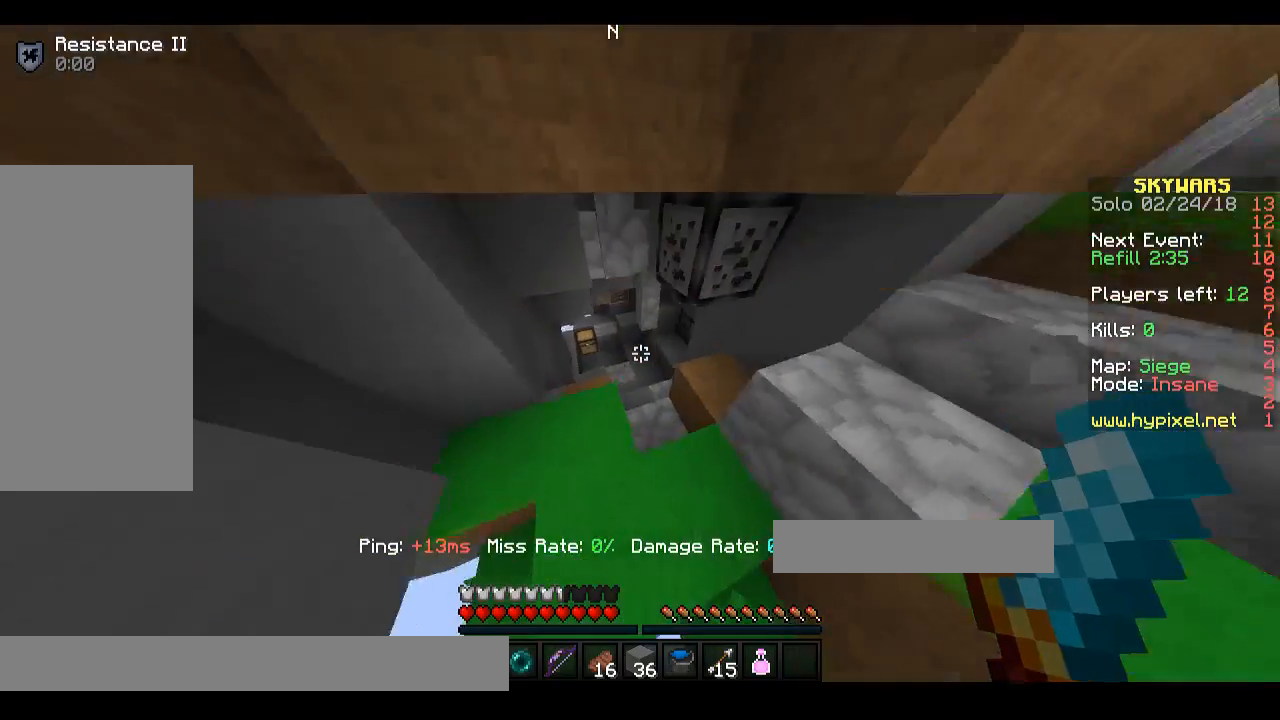
{"keys": ["w"], "mouse": [], "events": [[67, "d", "down"], [233, "d", "up"]]}
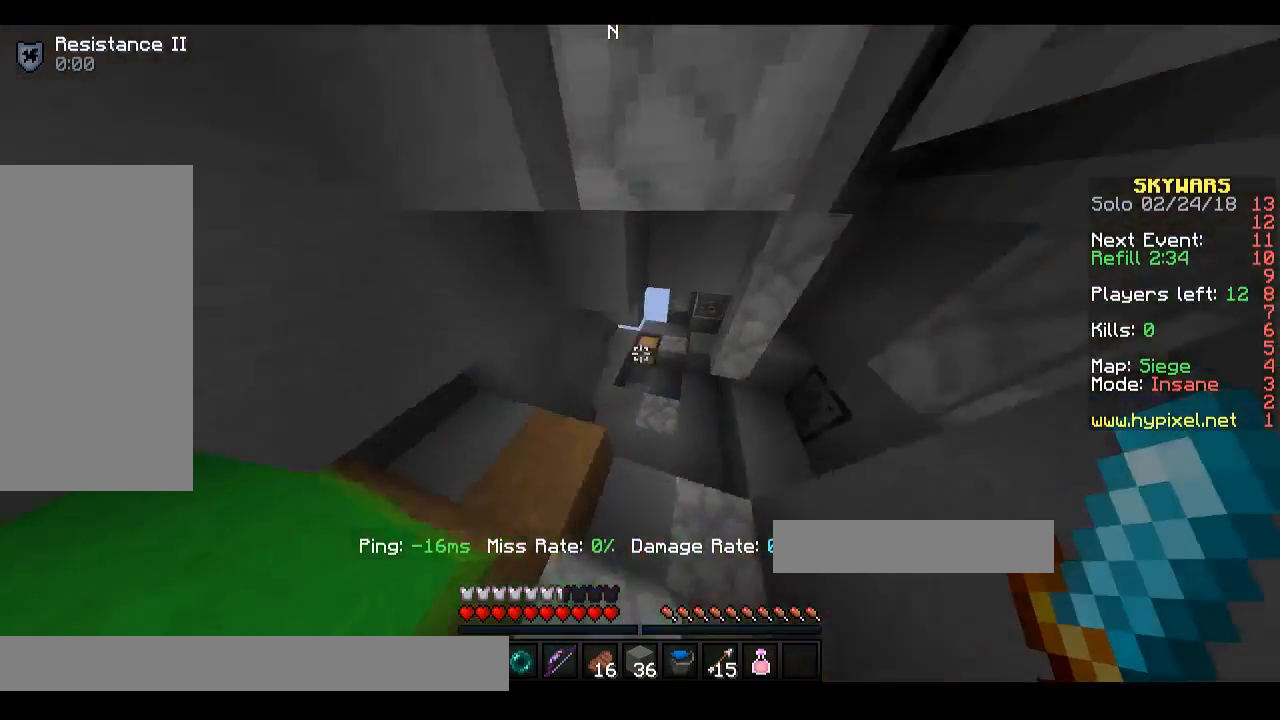
{"keys": ["w"], "mouse": [], "events": []}